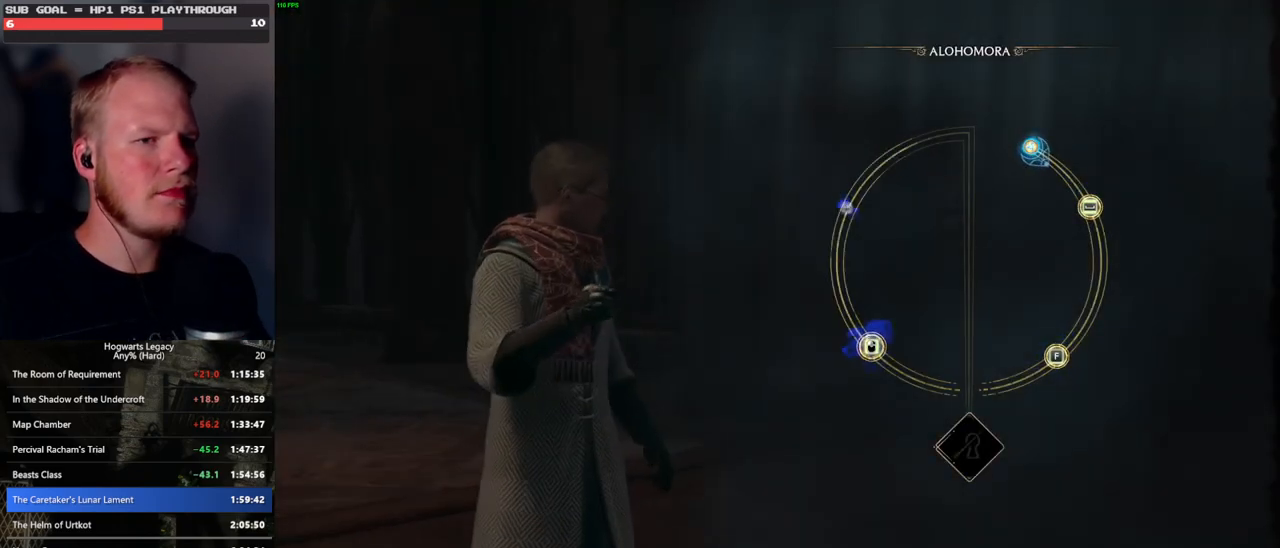
Gameplay with keyboard and mouse; each line is a JSON object with the keys and mouse buttons held at the frame after it. "events" lists presses ("down") and releases ("up") of ".", "/", "0", "1", "2", "3", "4", "5", "6", "7", "8", "9", "a", "alt_l", "alt_r", "b", "backslash", "backspace", "c", "caps_lock", "comma", "ctrl_l", "ctrl_r", "d", "e", "equals", "escape", "f", "f1", "f10", "f11", "f12", "f2", "f3", "f4", "f5", "f6", "f7", "f8", "f9", "g", "h", "i", "j", "k", "l", "lbracket", "m", "minus", "n", "o", "p", "q", "quote", "r", "rbracket", "return", "s", "semicolon", "shift_l", "shift_r", "space", "super_l", "super_r", "t", "tab", "tilde", "u", "v", "w", "x", "y", "z", "mouse_left", "mouse_wheel", "mouse_right", "mouse_mb4" and "mouse_mb5" between this image and that frame as [ms after this image, input, new state], when the widget could be followed in between. "mouse_left", "mouse_wheel", "mouse_right", "mouse_mb4", "mouse_mb5" = the "left", "wheel", "right", "mb4", "mb5" buttons of the "mouse" list. No other keys are recorded. "wheel" means that the mouse wheel is clicked or scrolled. Mouse movement is not recorded.
{"keys": ["space"], "mouse": [], "events": [[83, "space", "down"], [166, "space", "up"], [300, "space", "down"], [350, "space", "up"], [450, "space", "down"]]}
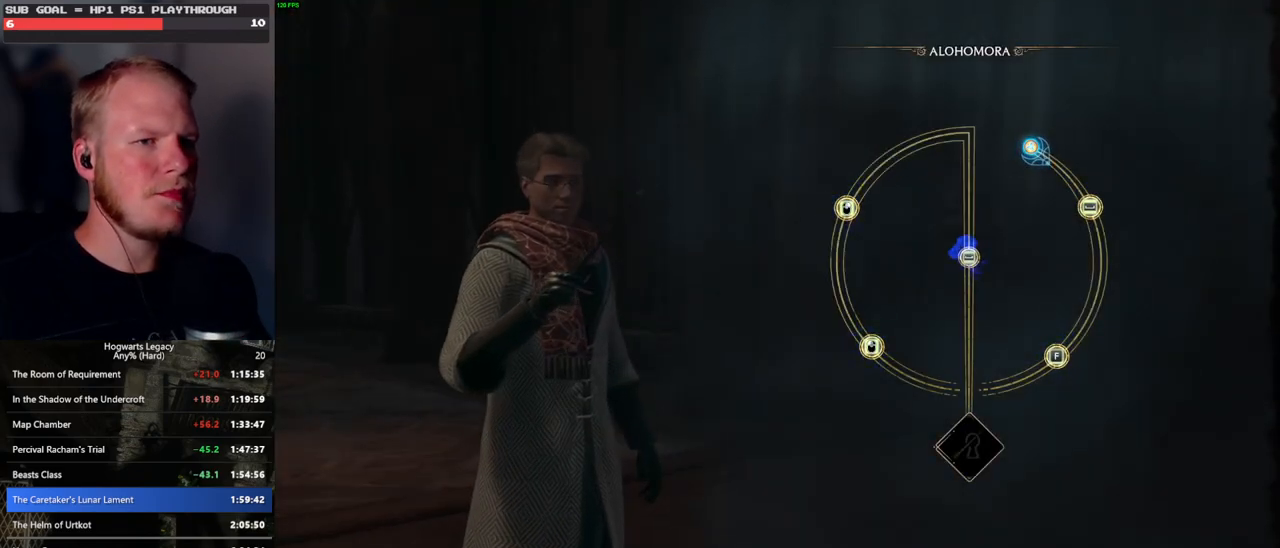
{"keys": [], "mouse": [], "events": [[16, "space", "up"], [100, "space", "down"], [183, "space", "up"]]}
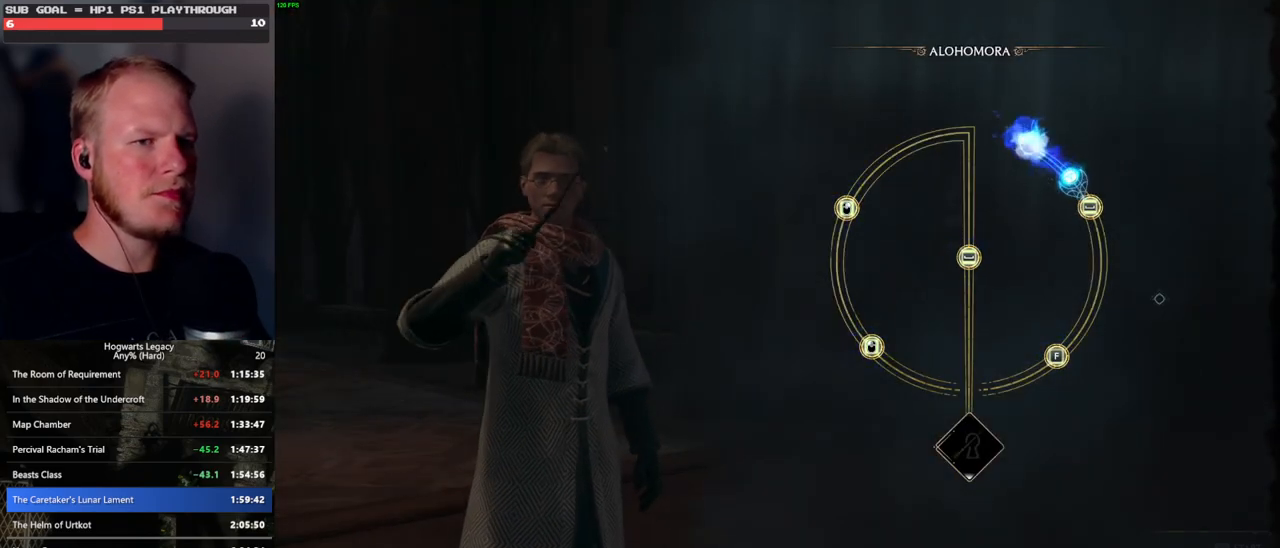
{"keys": [], "mouse": [], "events": [[283, "space", "down"], [400, "space", "up"]]}
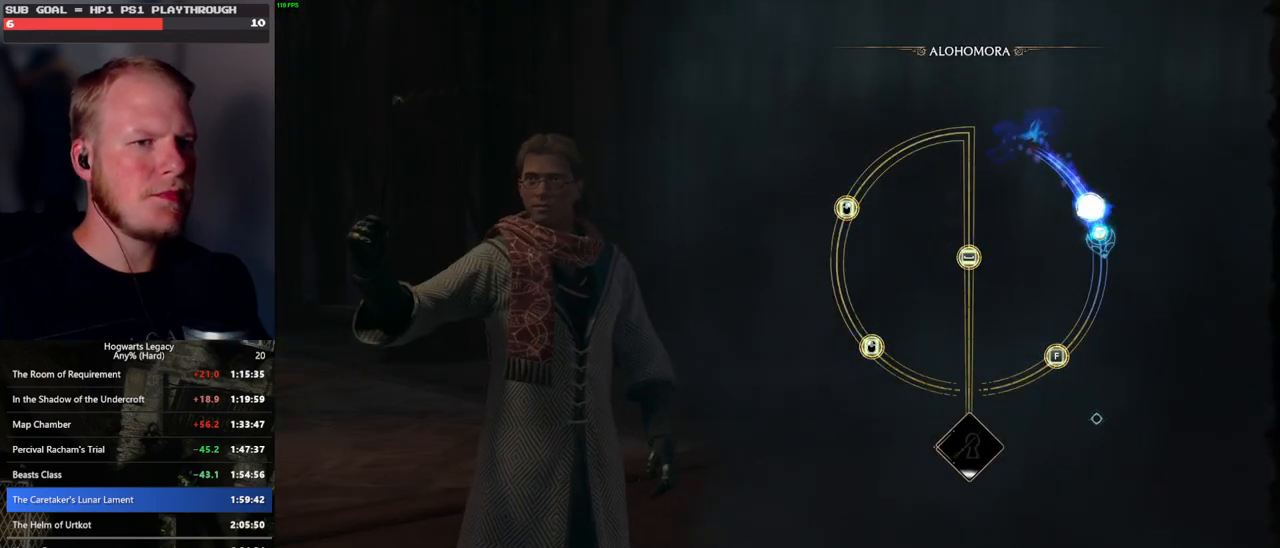
{"keys": [], "mouse": [], "events": []}
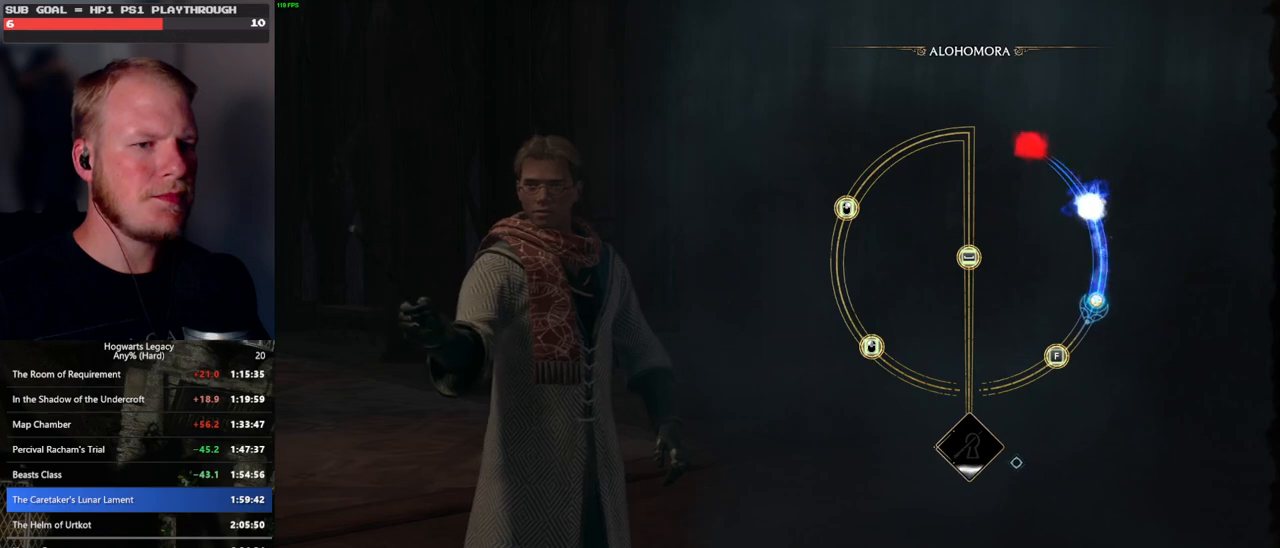
{"keys": [], "mouse": [], "events": [[383, "f", "down"], [466, "f", "up"]]}
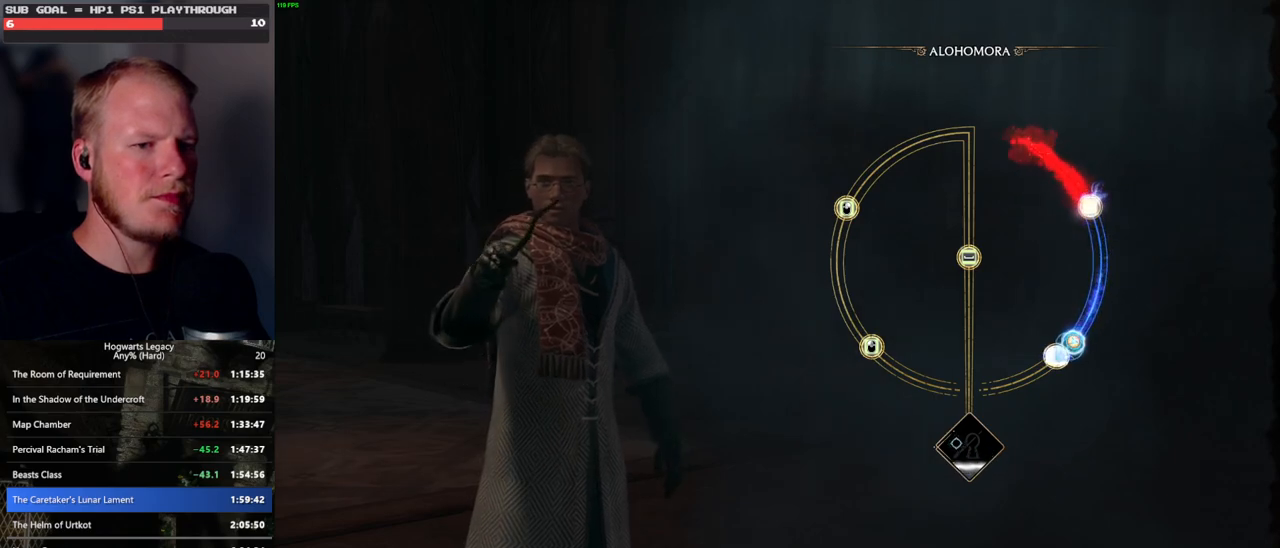
{"keys": [], "mouse": [], "events": []}
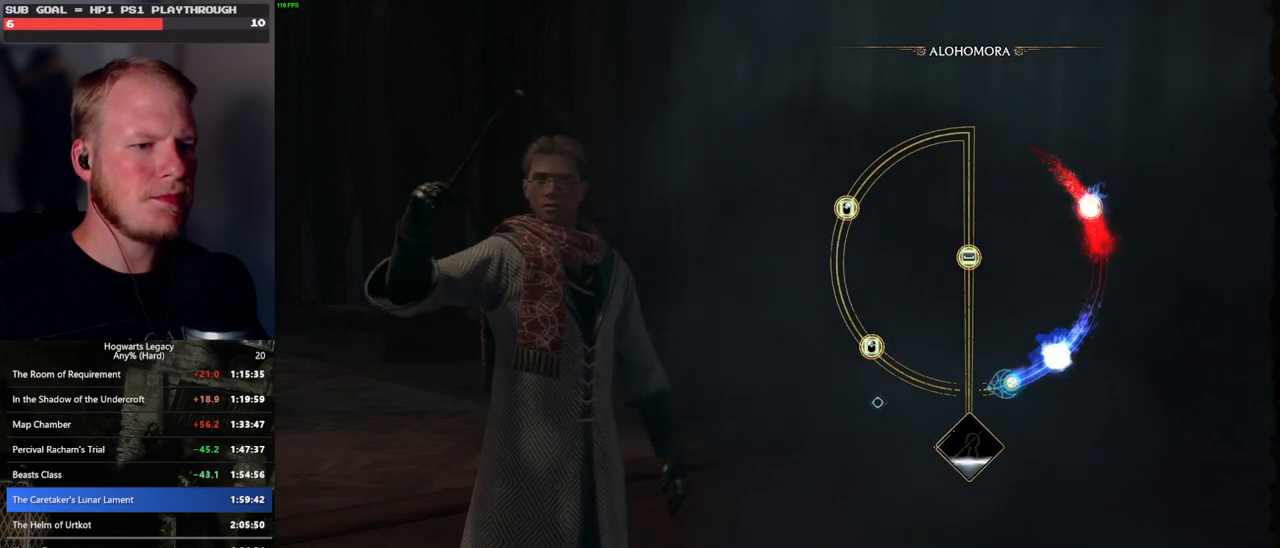
{"keys": [], "mouse": [], "events": []}
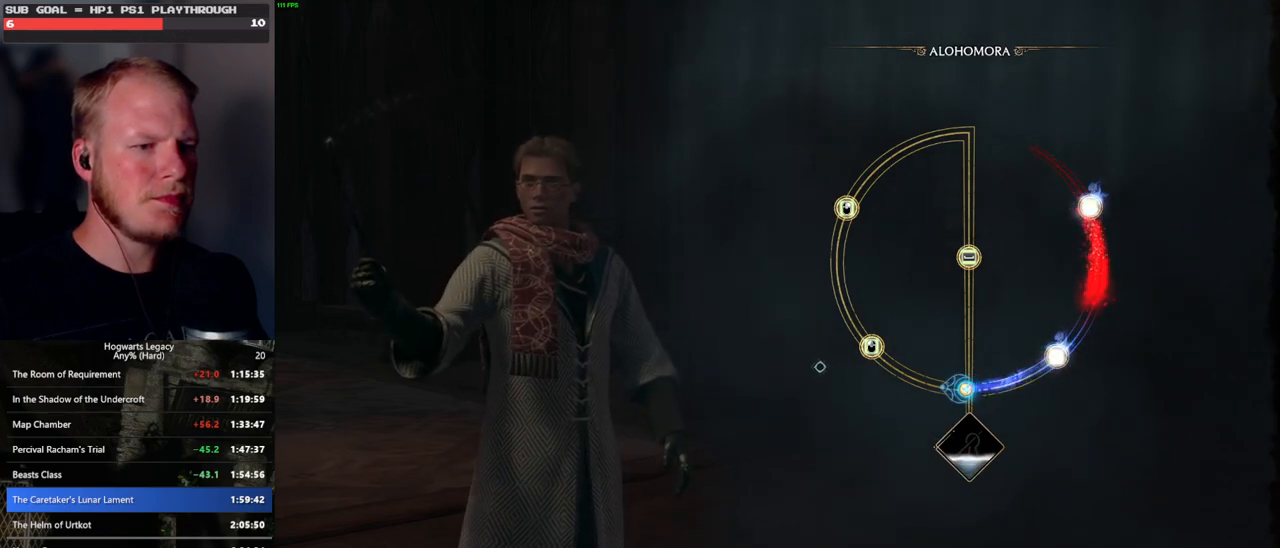
{"keys": [], "mouse": [], "events": []}
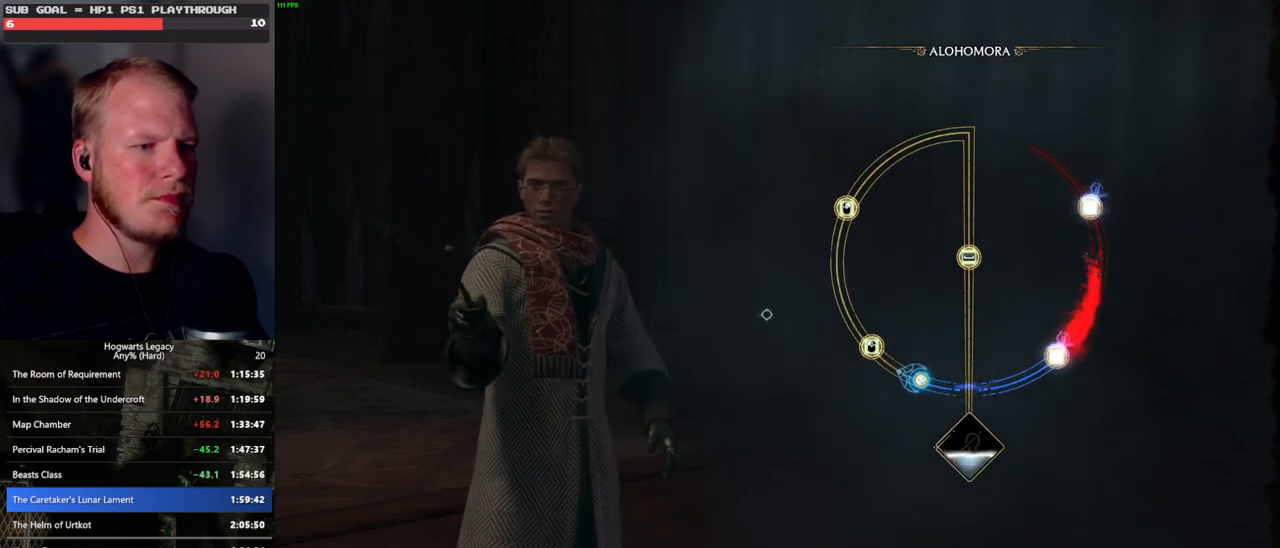
{"keys": [], "mouse": ["left"], "events": [[383, "mouse_left", "down"]]}
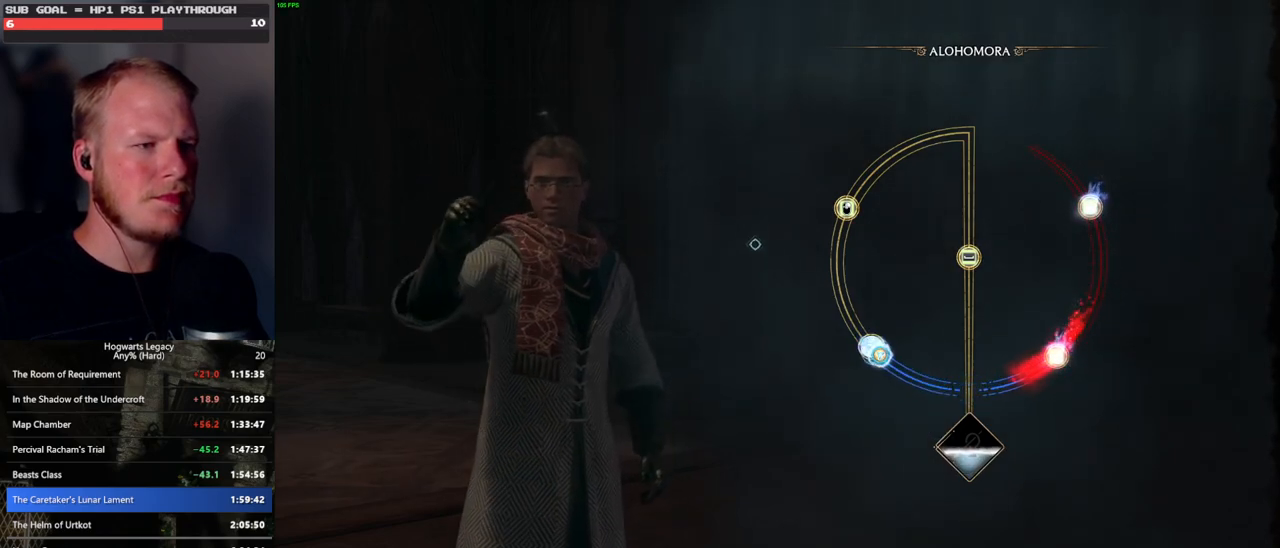
{"keys": [], "mouse": [], "events": [[33, "mouse_left", "up"]]}
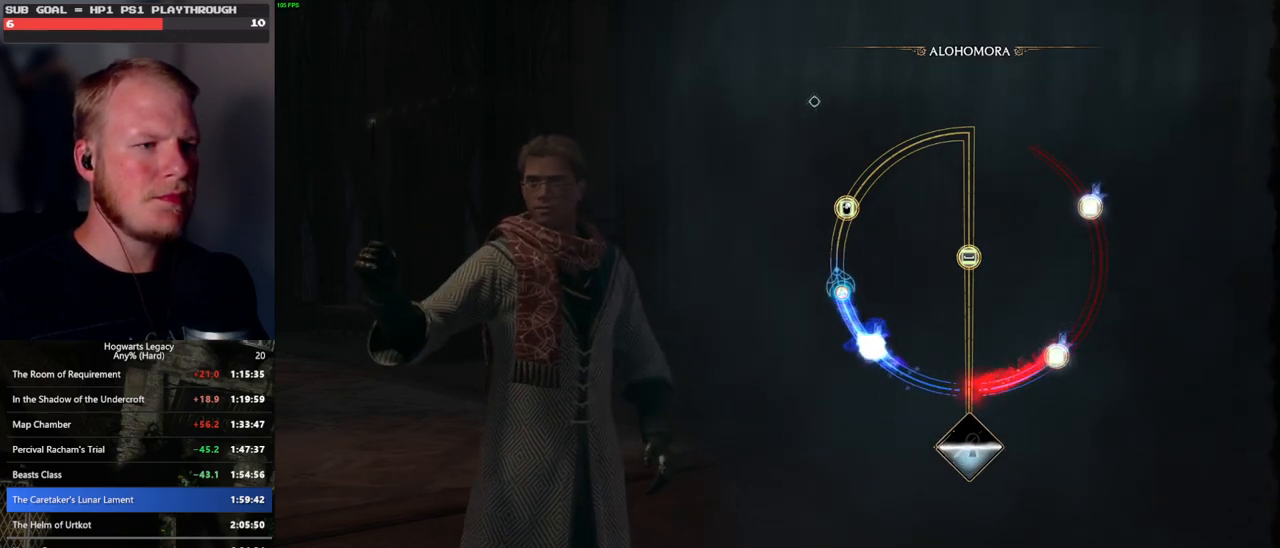
{"keys": [], "mouse": [], "events": []}
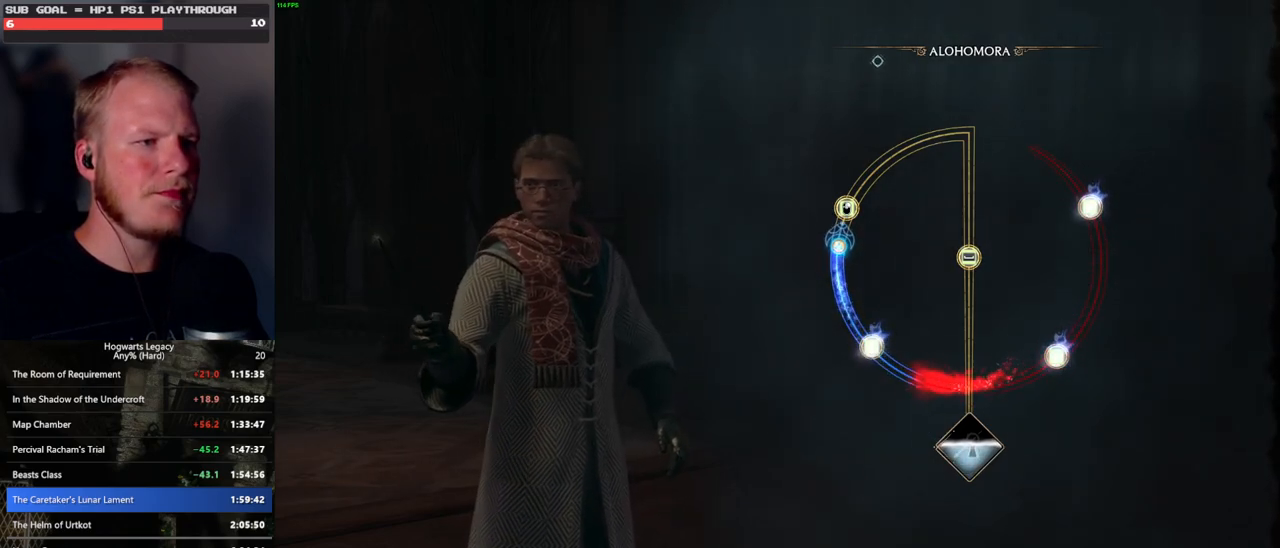
{"keys": [], "mouse": [], "events": [[133, "mouse_right", "down"], [216, "mouse_right", "up"]]}
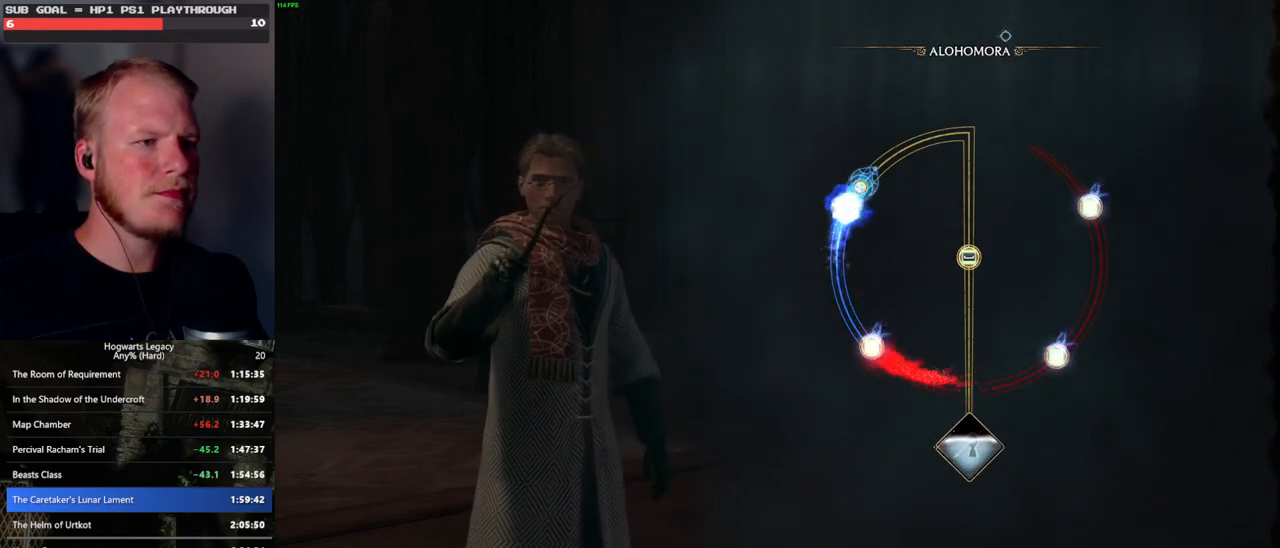
{"keys": [], "mouse": [], "events": []}
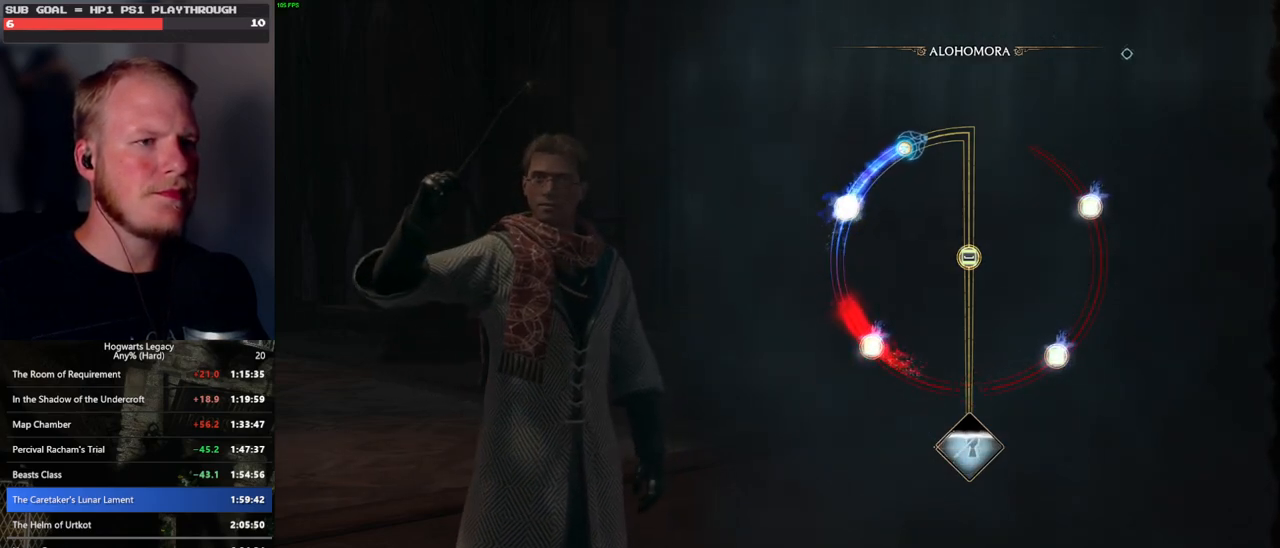
{"keys": [], "mouse": [], "events": []}
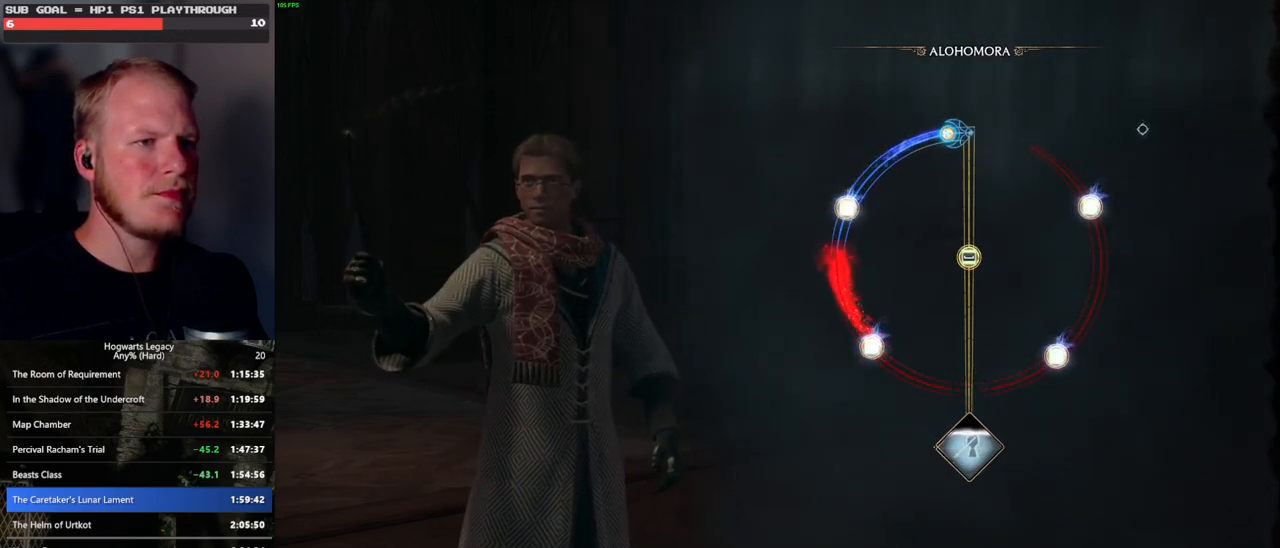
{"keys": [], "mouse": [], "events": []}
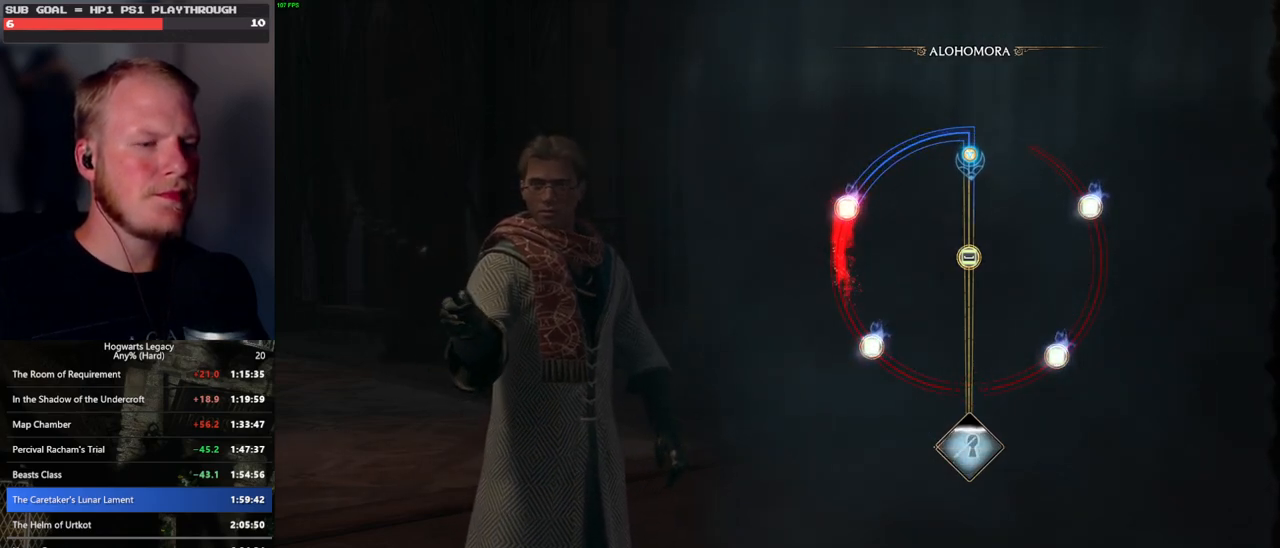
{"keys": [], "mouse": [], "events": []}
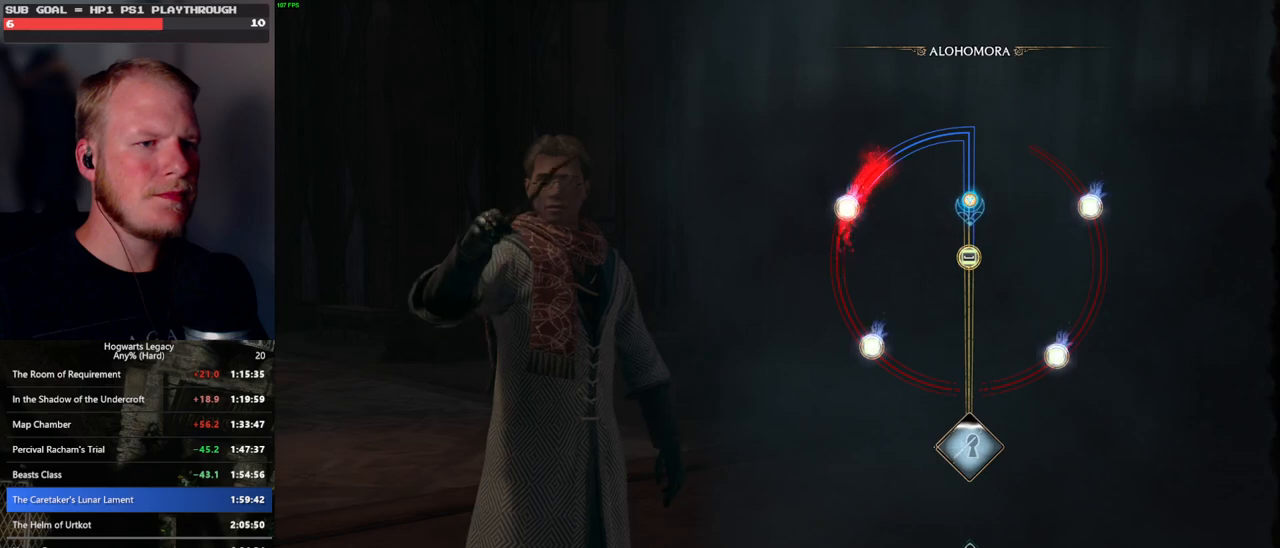
{"keys": [], "mouse": [], "events": [[316, "space", "down"], [416, "space", "up"]]}